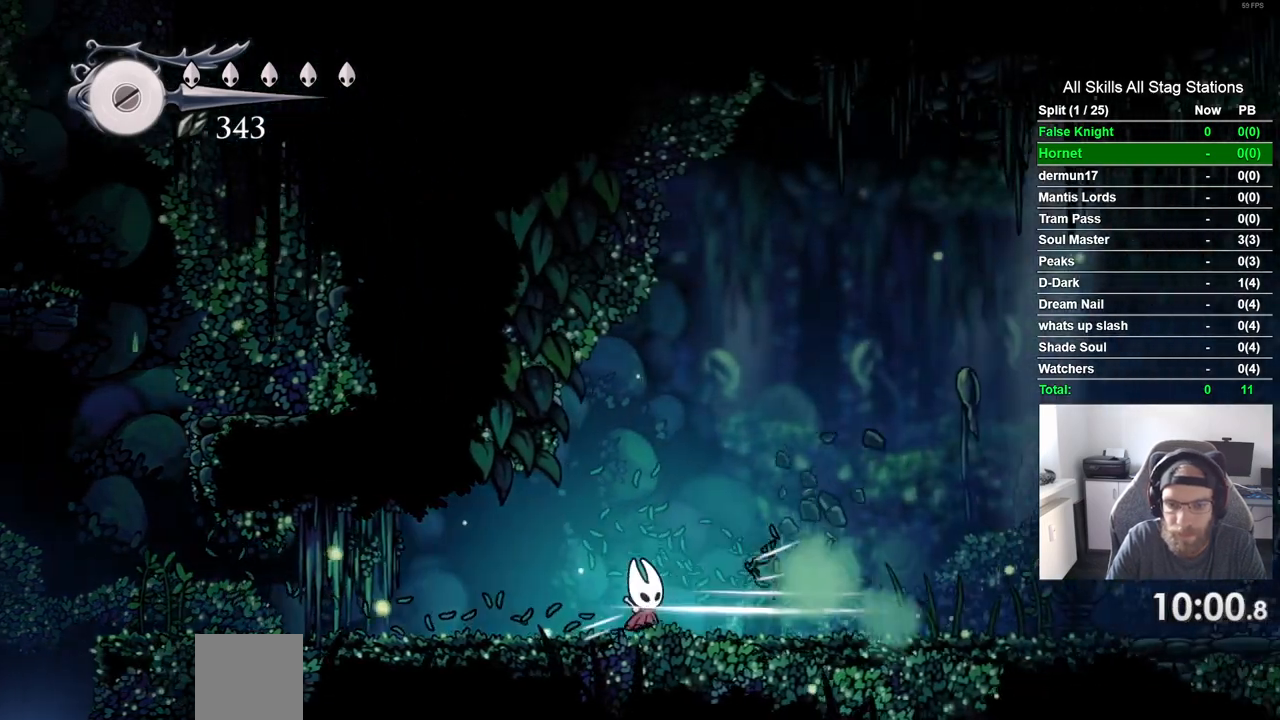
Gameplay with a controller (PlayStation layout); each line is a JSON object with the inputs held at the frame after it (dt_ms = milliseconds from this image to that frame). "events" lists button and stick changes between this image and that frame as [ms after this image, input, new state], when the widget could be followed in between. Not read: L3 R3.
{"dt_ms": 500, "buttons": ["DPAD_RIGHT"], "left_stick": "center", "right_stick": "center", "events": [[17, "DPAD_LEFT", "down"], [200, "SQUARE", "down"], [383, "SQUARE", "up"], [483, "DPAD_LEFT", "up"]]}
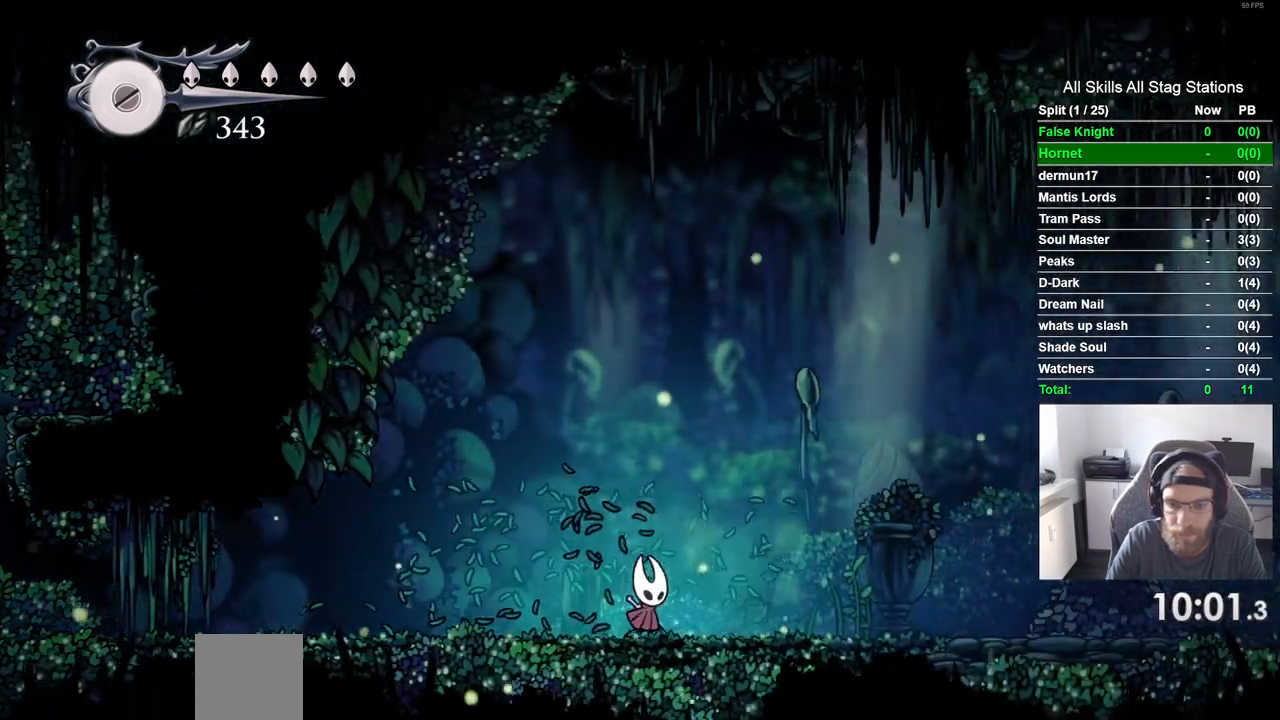
{"dt_ms": 500, "buttons": ["DPAD_RIGHT"], "left_stick": "center", "right_stick": "center", "events": [[133, "DPAD_LEFT", "down"], [133, "SQUARE", "down"], [317, "SQUARE", "up"], [383, "DPAD_LEFT", "up"], [433, "DPAD_LEFT", "down"], [500, "DPAD_LEFT", "up"]]}
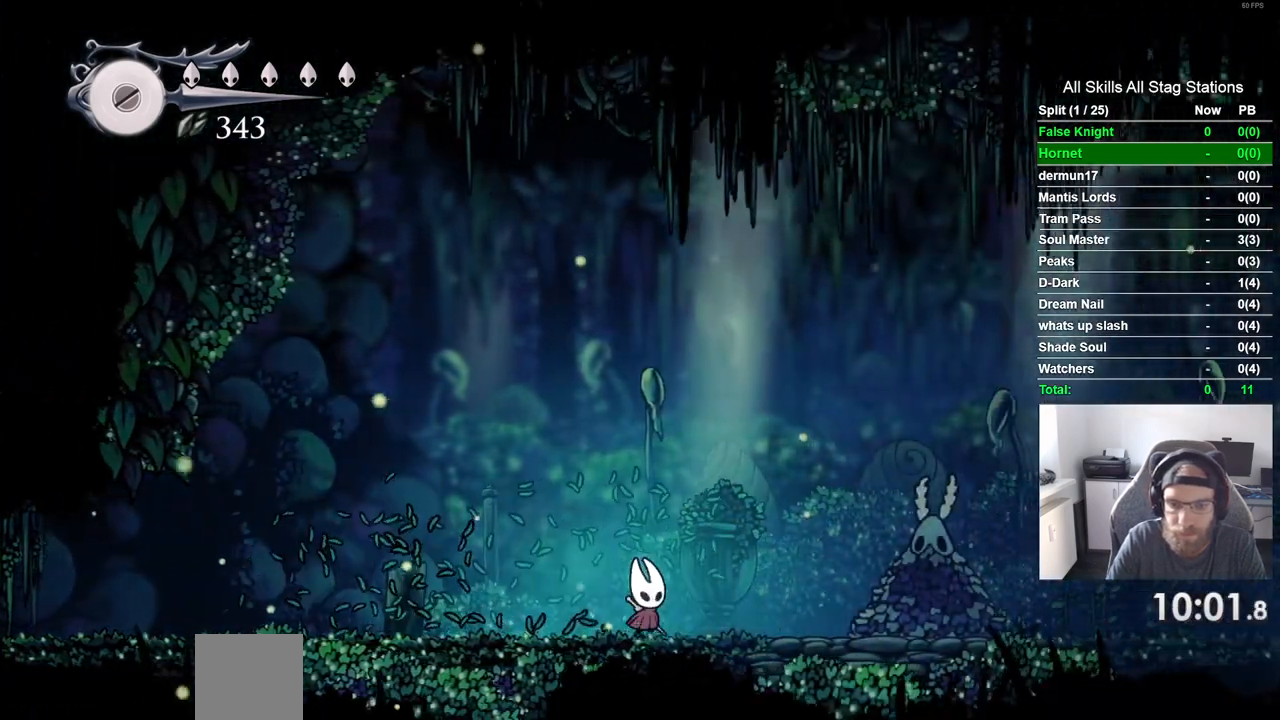
{"dt_ms": 500, "buttons": ["SQUARE", "DPAD_RIGHT"], "left_stick": "center", "right_stick": "center", "events": [[83, "DPAD_LEFT", "down"], [83, "SQUARE", "down"], [217, "DPAD_LEFT", "up"], [267, "SQUARE", "up"], [467, "SQUARE", "down"]]}
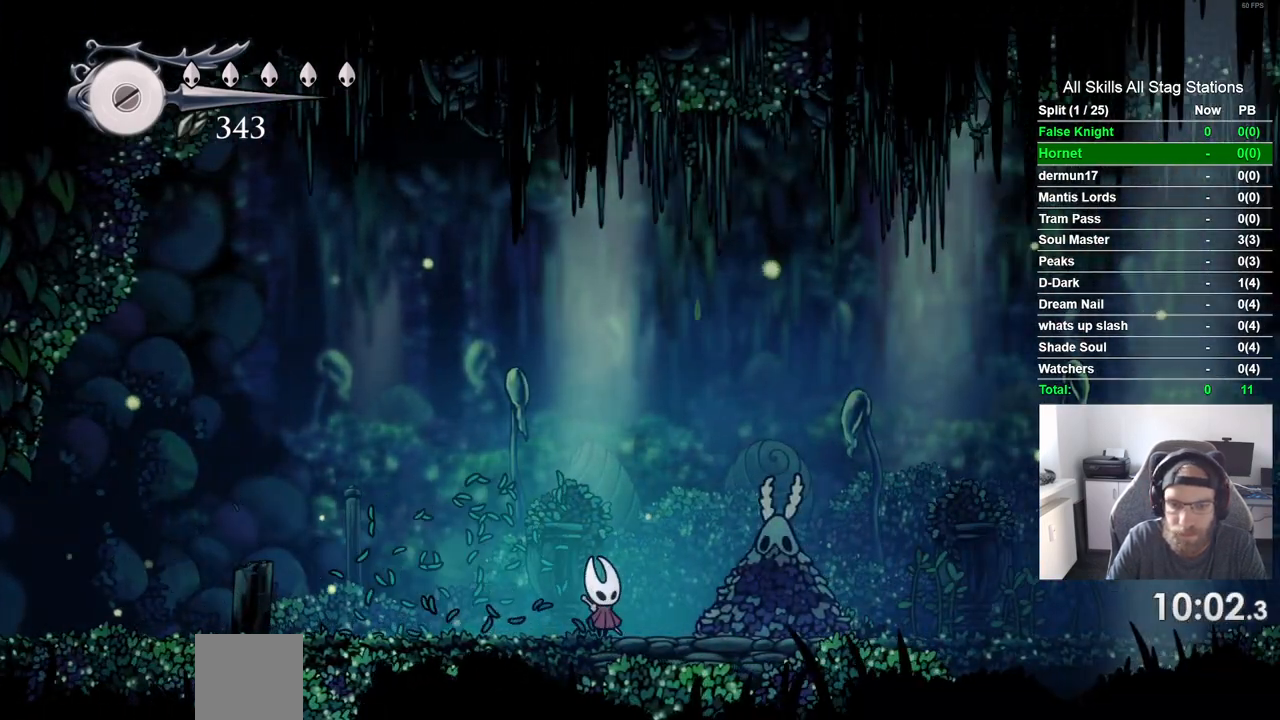
{"dt_ms": 500, "buttons": ["SQUARE"], "left_stick": "center", "right_stick": "center", "events": [[33, "DPAD_RIGHT", "up"], [150, "SQUARE", "up"], [200, "R2", "down"], [317, "DPAD_RIGHT", "down"], [383, "DPAD_RIGHT", "up"], [433, "SQUARE", "down"], [450, "R2", "up"]]}
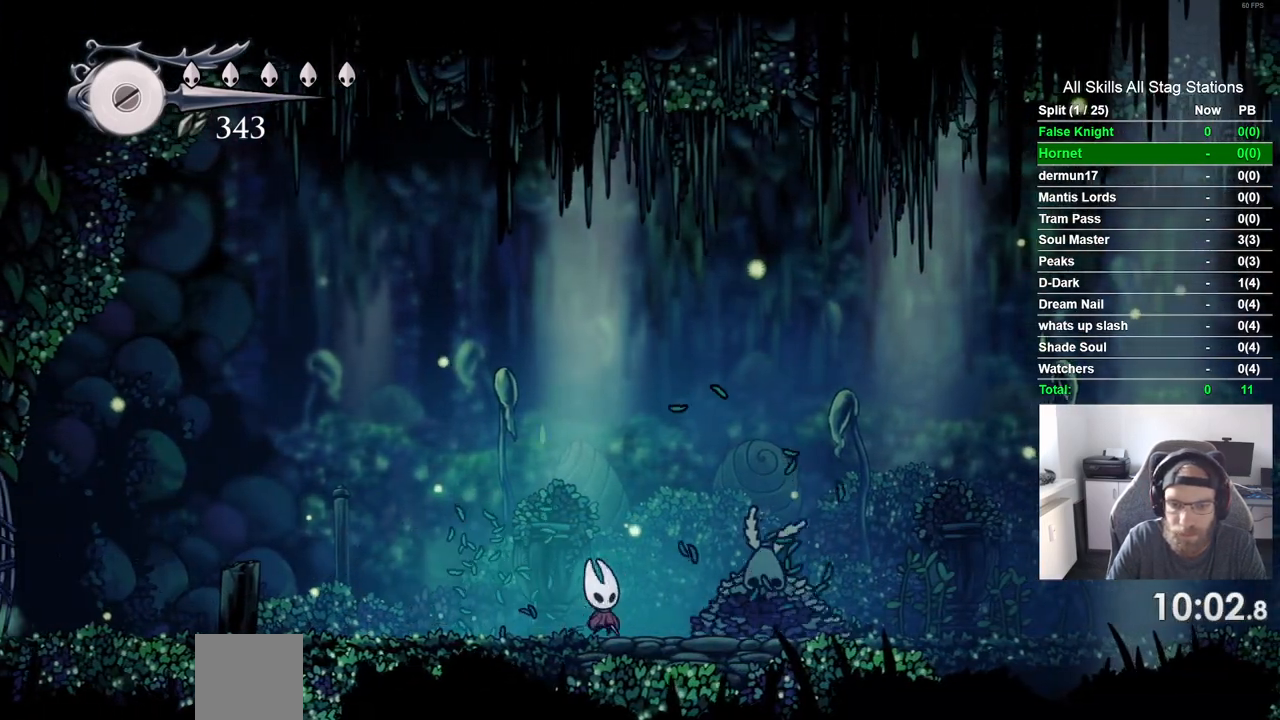
{"dt_ms": 500, "buttons": [], "left_stick": "center", "right_stick": "center", "events": [[100, "SQUARE", "up"]]}
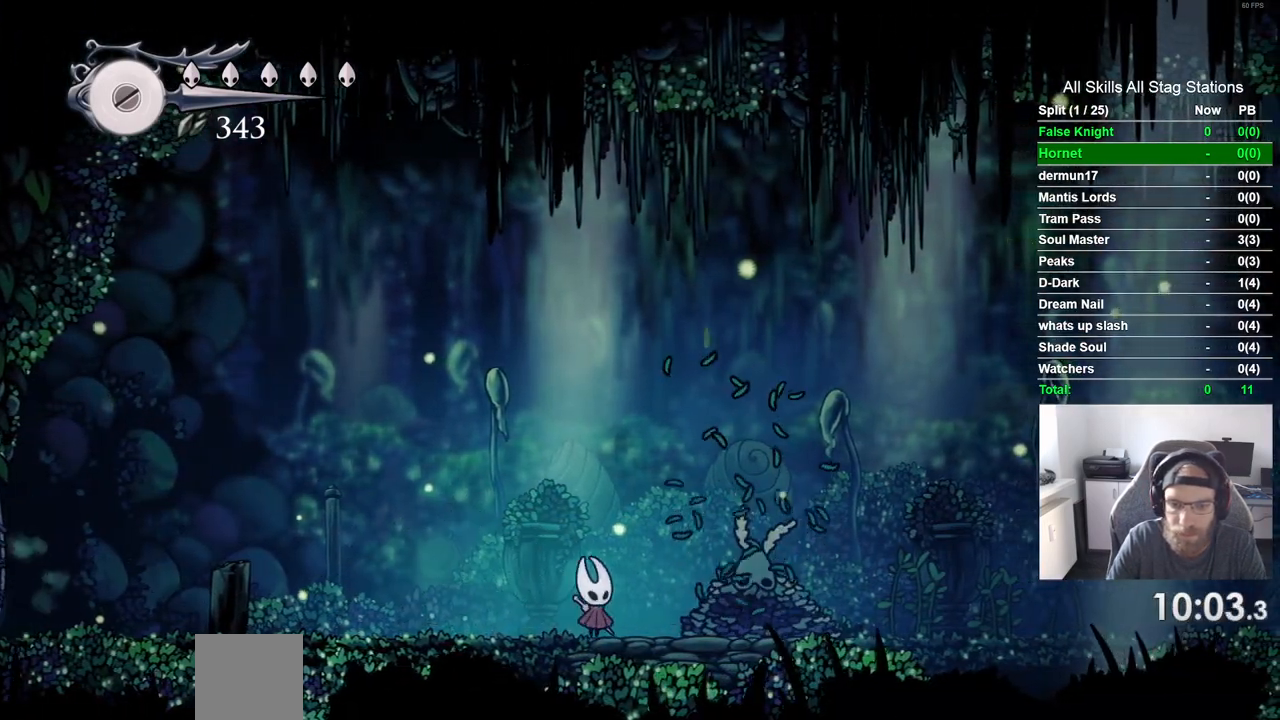
{"dt_ms": 1000, "buttons": [], "left_stick": "center", "right_stick": "center"}
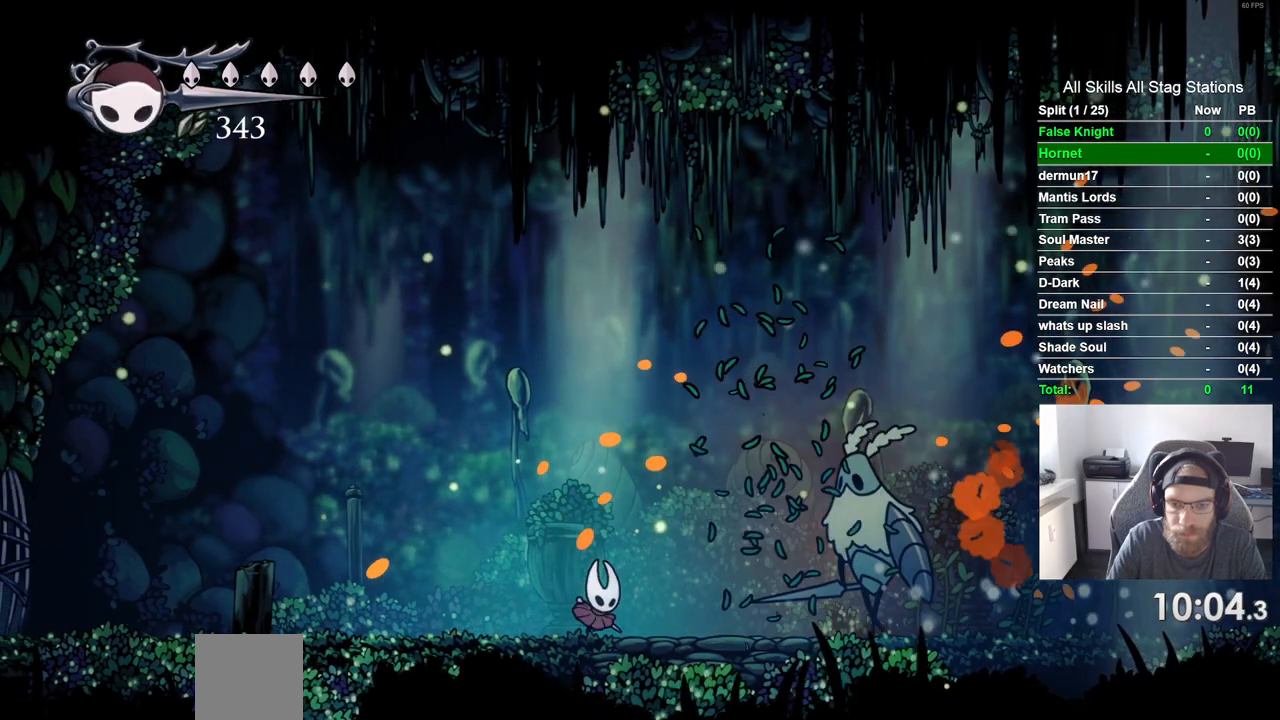
{"dt_ms": 1000, "buttons": ["DPAD_RIGHT"], "left_stick": "center", "right_stick": "center"}
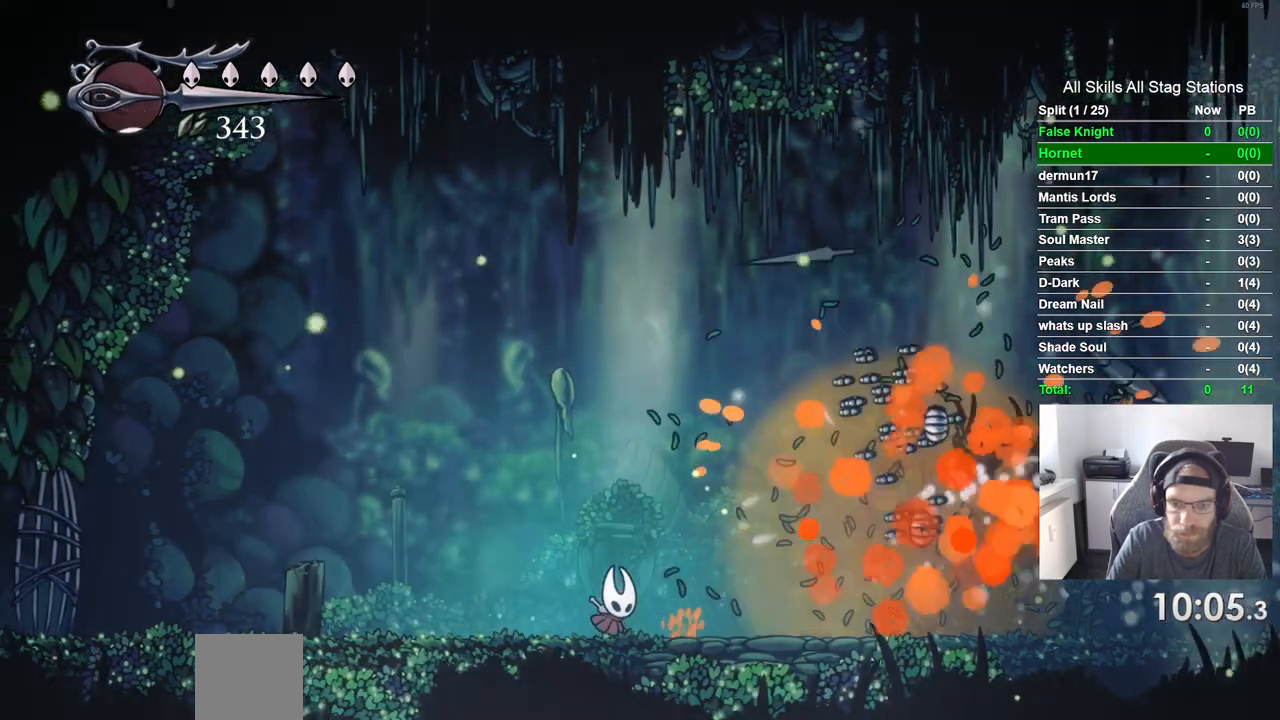
{"dt_ms": 500, "buttons": ["DPAD_LEFT"], "left_stick": "center", "right_stick": "center", "events": [[317, "CROSS", "down"], [400, "CROSS", "up"], [450, "DPAD_LEFT", "down"], [500, "DPAD_RIGHT", "up"]]}